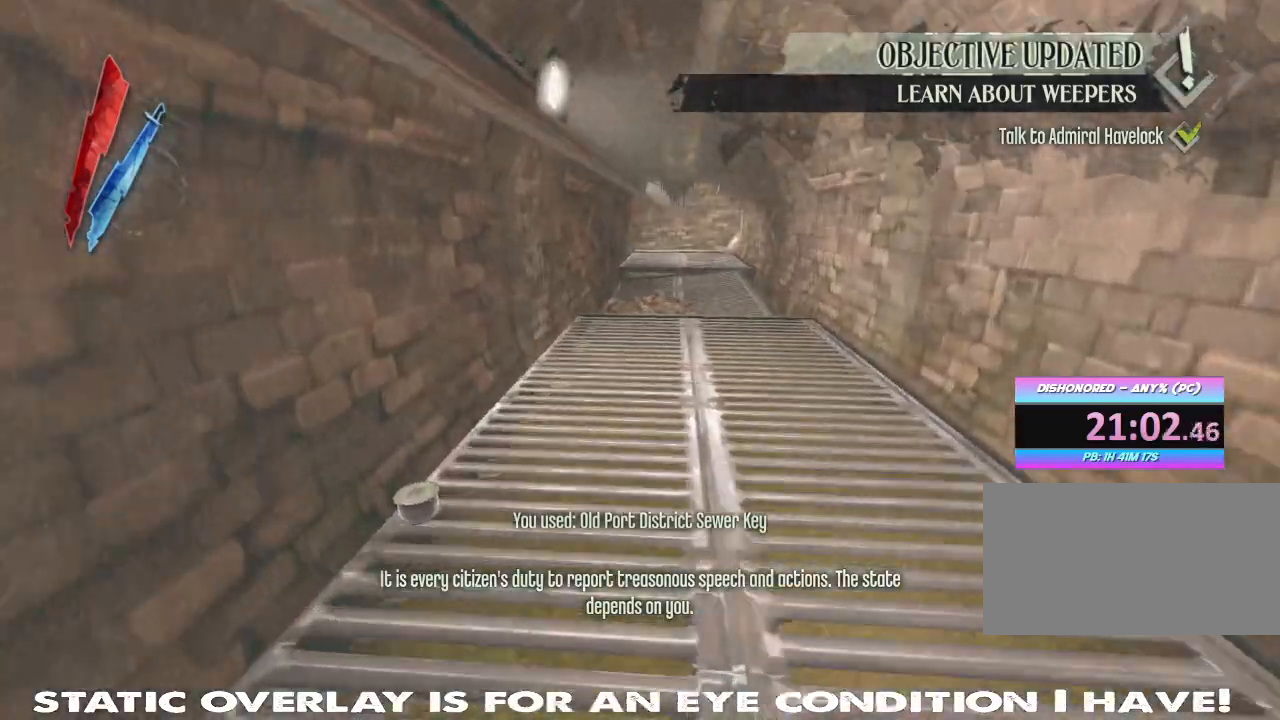
Gameplay with keyboard and mouse; each line is a JSON object with the keys and mouse buttons held at the frame after it. "events" lists presses ("down") and releases ("up") of "1", "2", "3", "4", "5", "a", "alt", "b", "c", "caps_lock", "ctrl", "d", "e", "f", "g", "q", "r", "s", "shift", "space", "t", "tab", "tilde", "v", "w", "x", "z", "mouse_left", "mouse_wheel" and "mouse_right" between this image and that frame as [ms after this image, input, new state], when the widget could be followed in between. "mouse_left", "mouse_wheel", "mouse_right" = the "left", "wheel", "right" buttons of the "mouse" list. No other keys are recorded. "wheel" means that the mouse wheel is clicked or scrolled. Mouse movement is not recorded.
{"keys": ["shift", "w"], "mouse": [], "events": []}
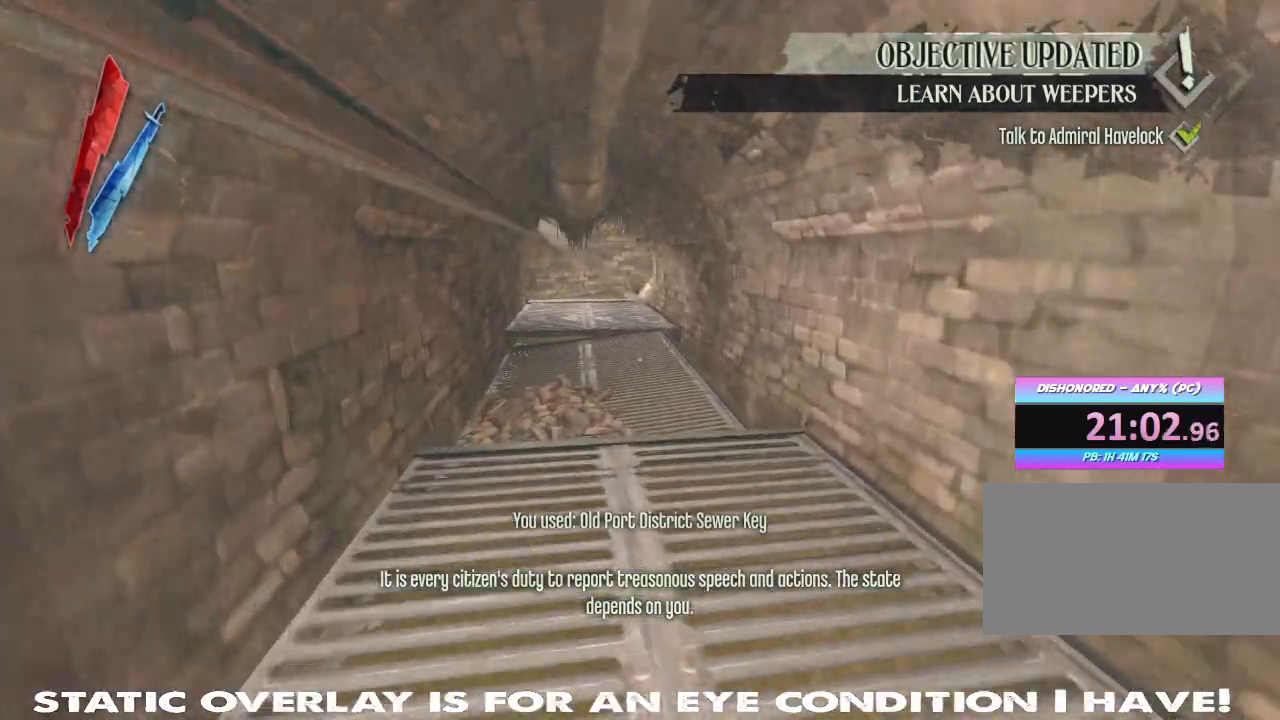
{"keys": ["shift", "w"], "mouse": [], "events": []}
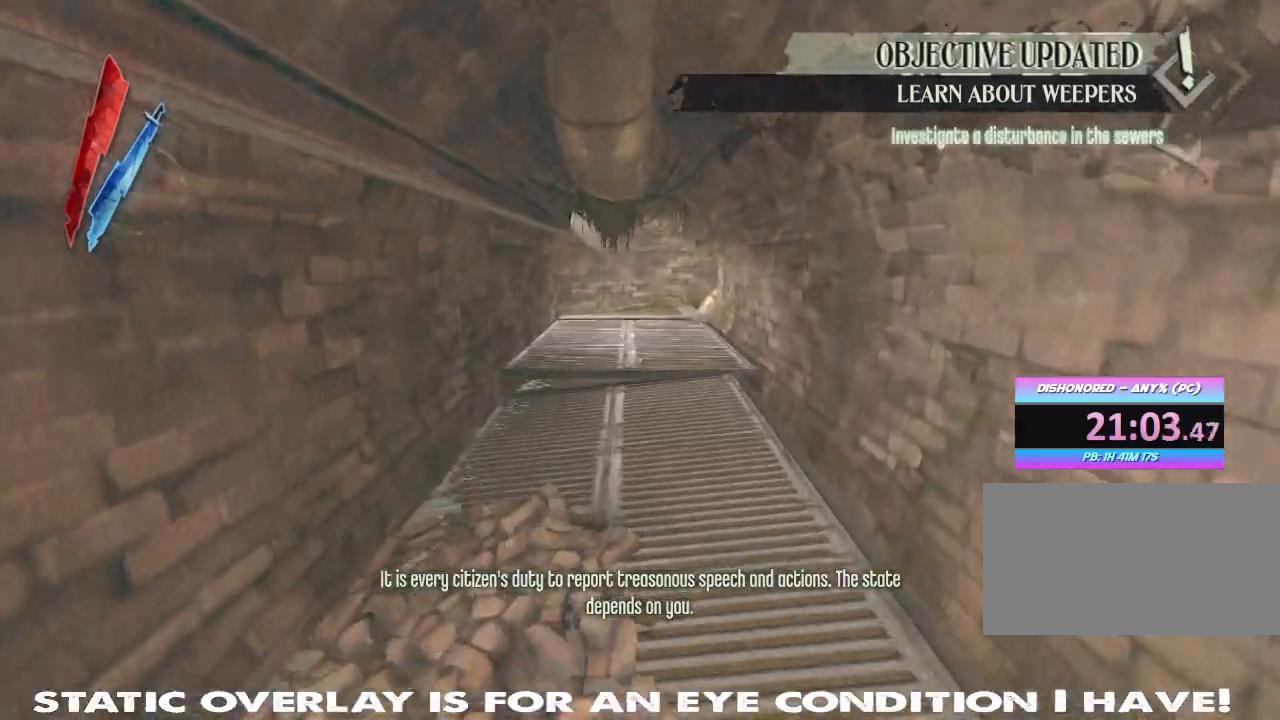
{"keys": ["shift", "w"], "mouse": [], "events": []}
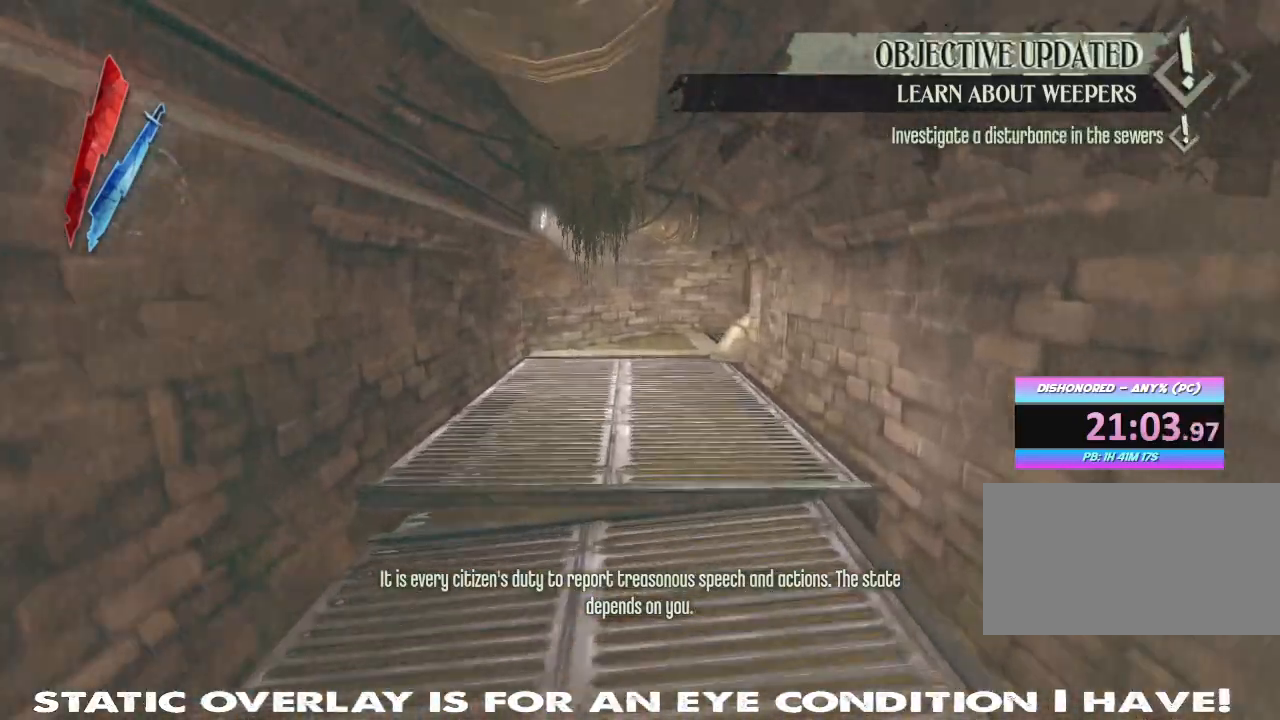
{"keys": ["shift", "w"], "mouse": [], "events": []}
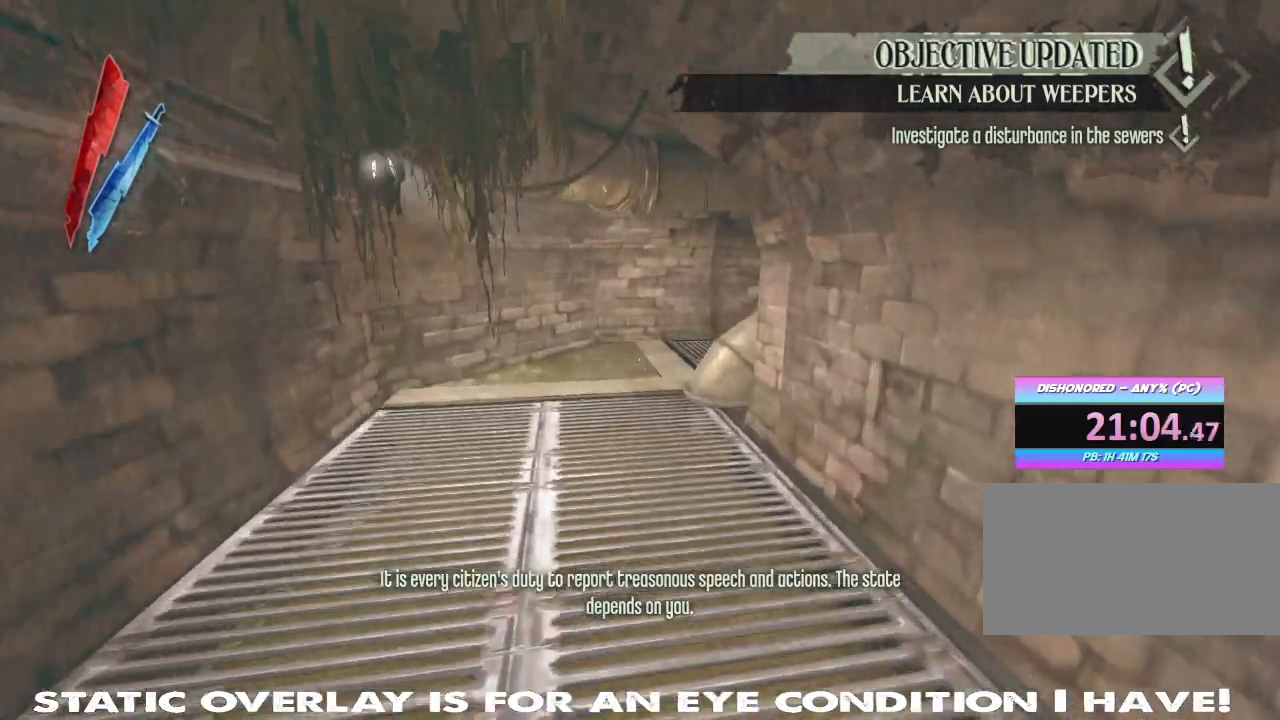
{"keys": ["shift", "w"], "mouse": ["right"], "events": [[350, "mouse_right", "down"]]}
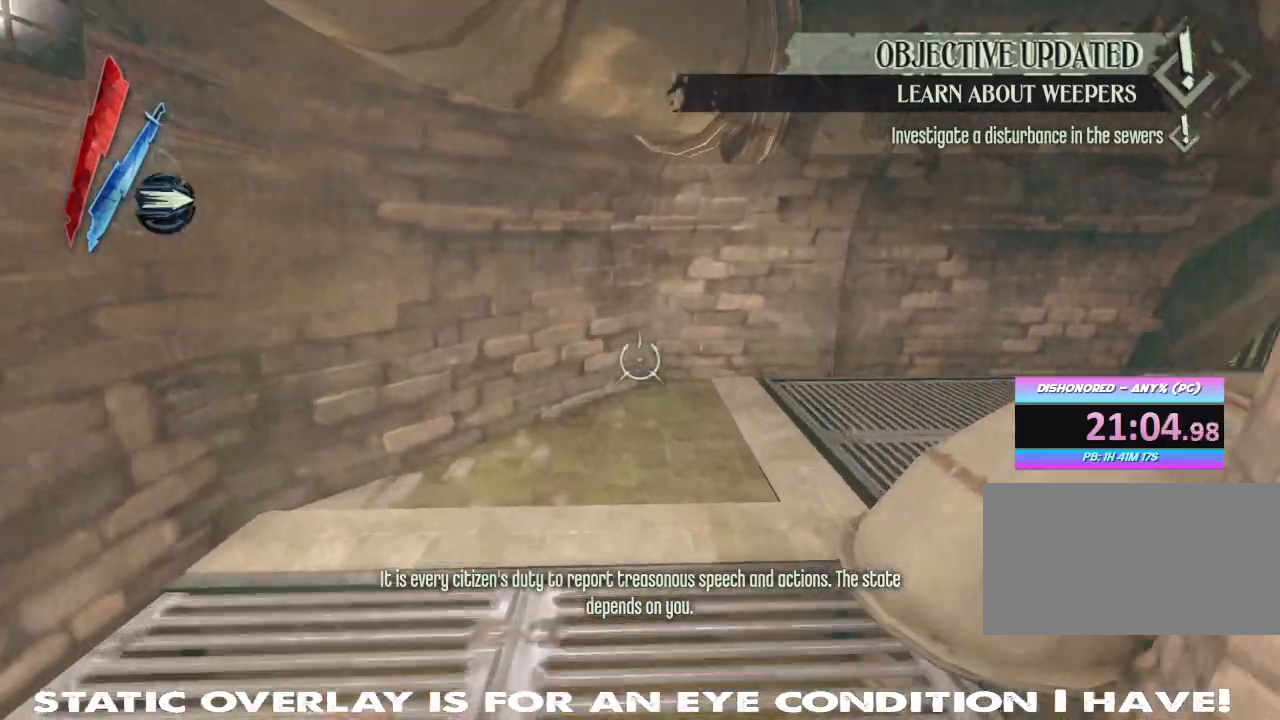
{"keys": ["shift", "w"], "mouse": [], "events": [[483, "mouse_right", "up"]]}
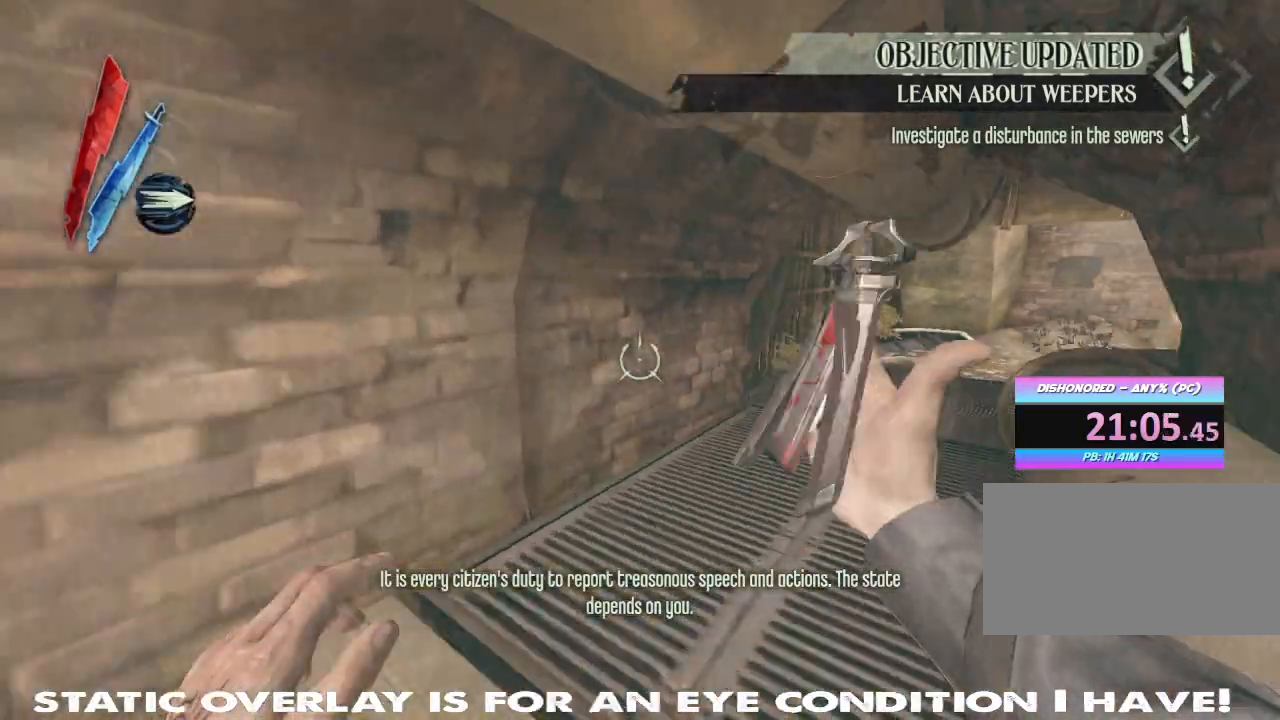
{"keys": ["shift", "w"], "mouse": [], "events": []}
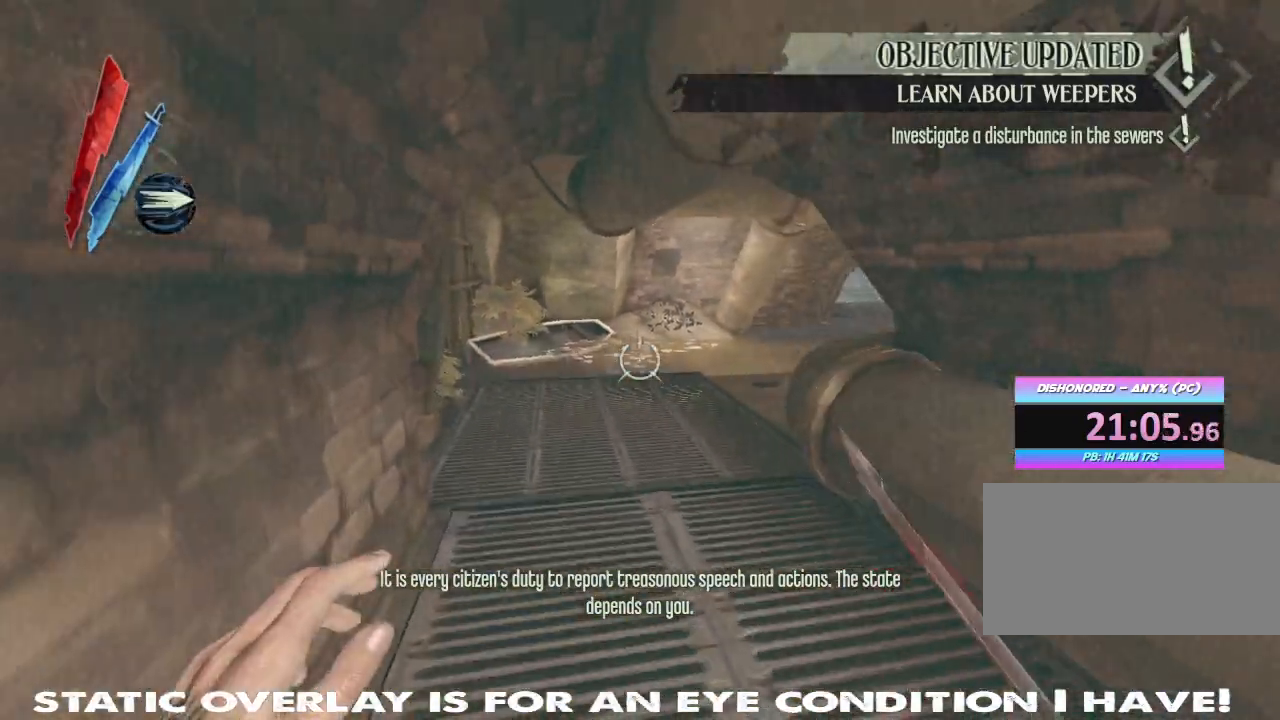
{"keys": ["a", "shift", "w"], "mouse": [], "events": [[267, "a", "down"]]}
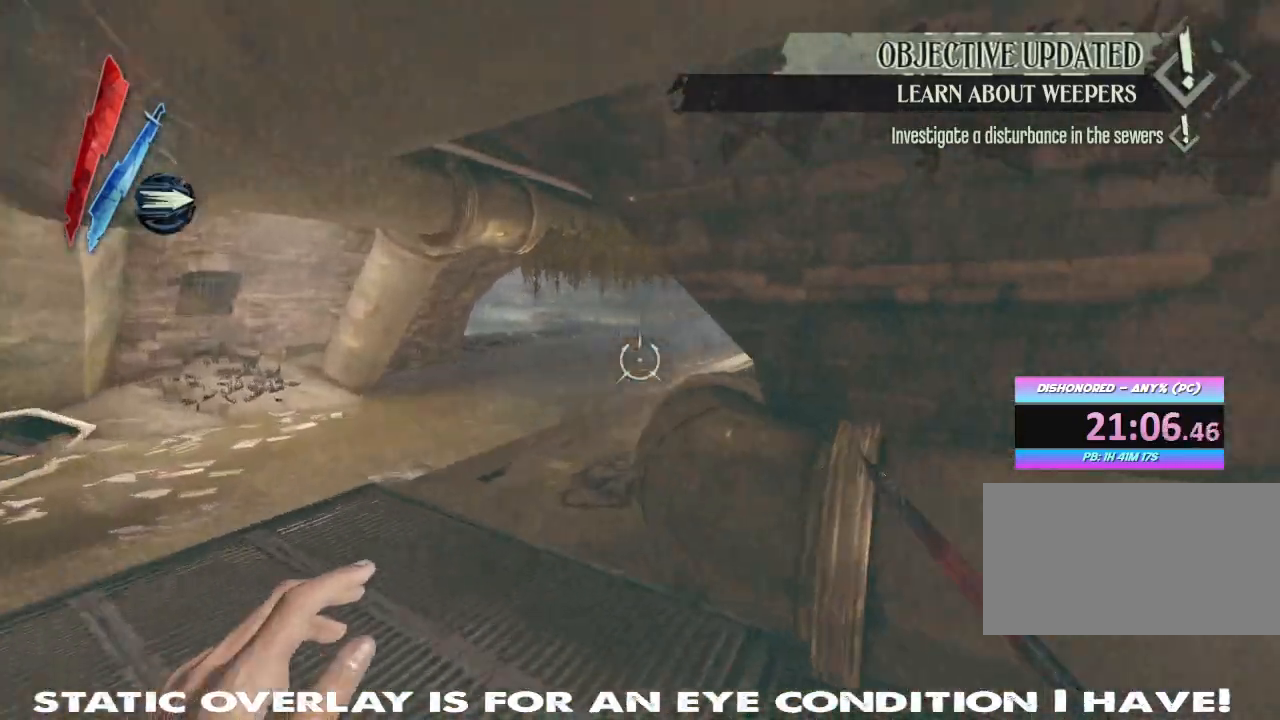
{"keys": ["shift", "w"], "mouse": ["right"], "events": [[50, "a", "up"], [350, "mouse_right", "down"]]}
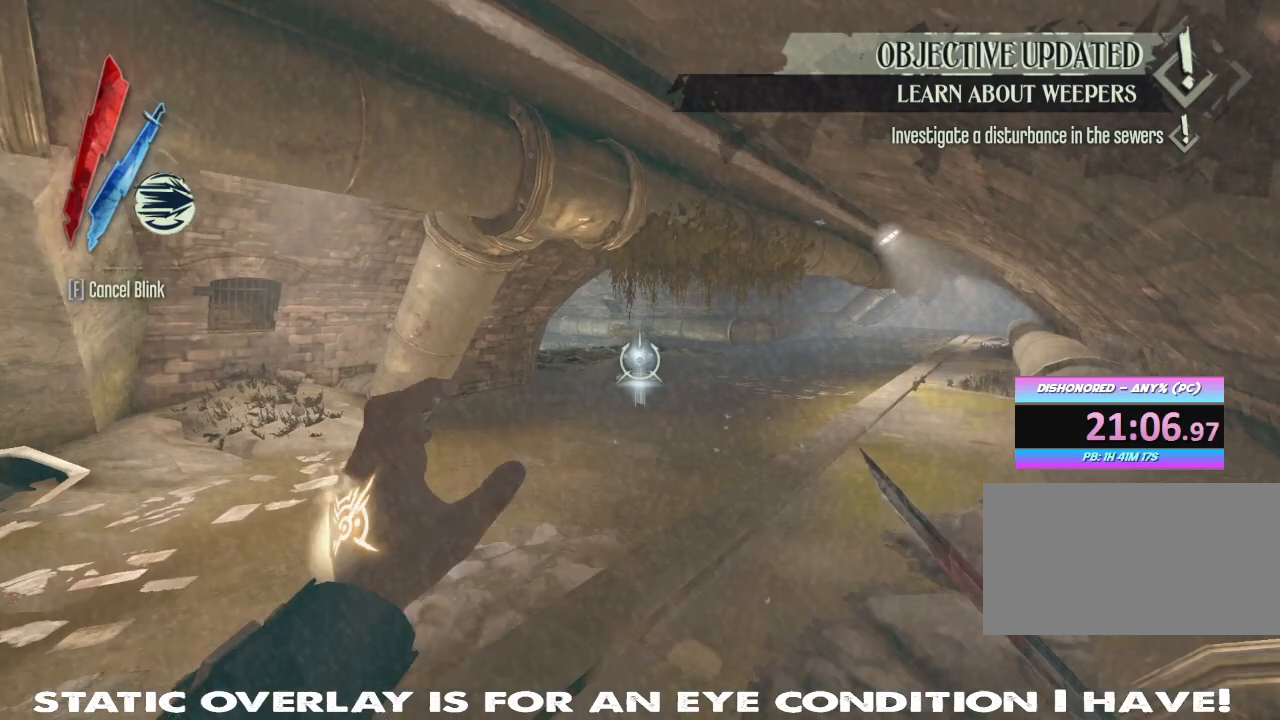
{"keys": ["shift", "w"], "mouse": [], "events": [[283, "mouse_right", "up"]]}
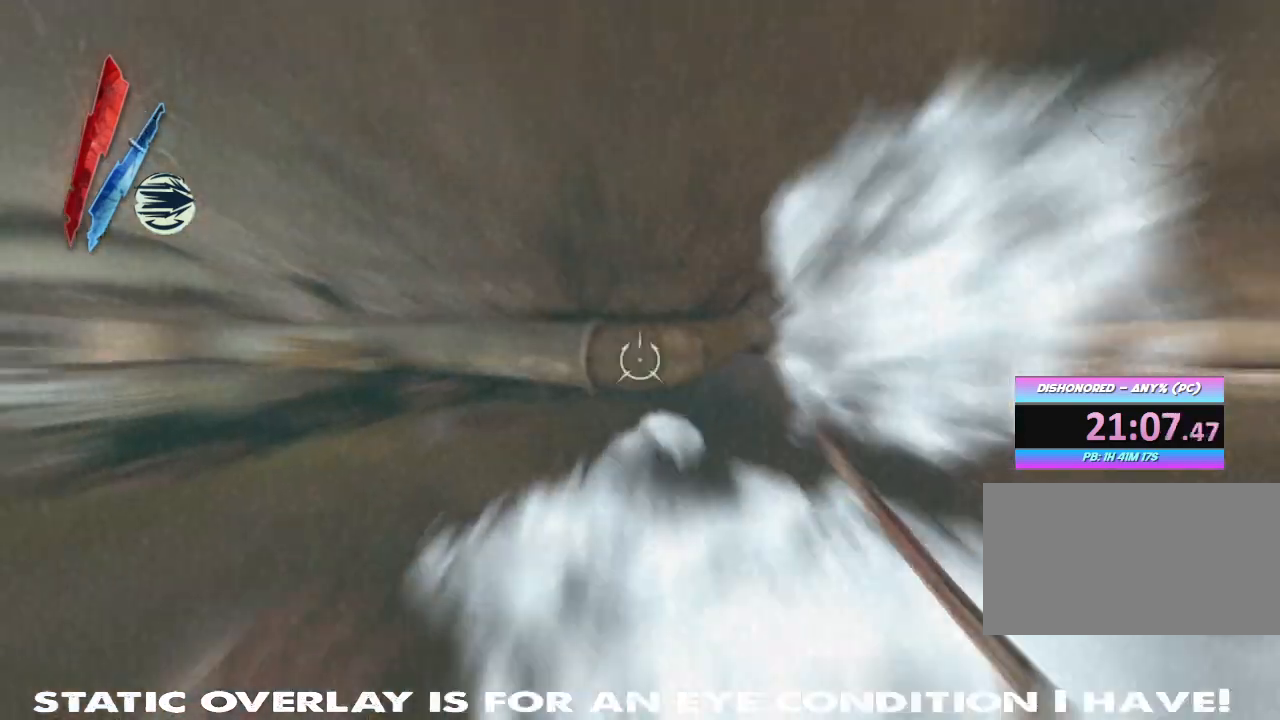
{"keys": ["shift", "w"], "mouse": [], "events": []}
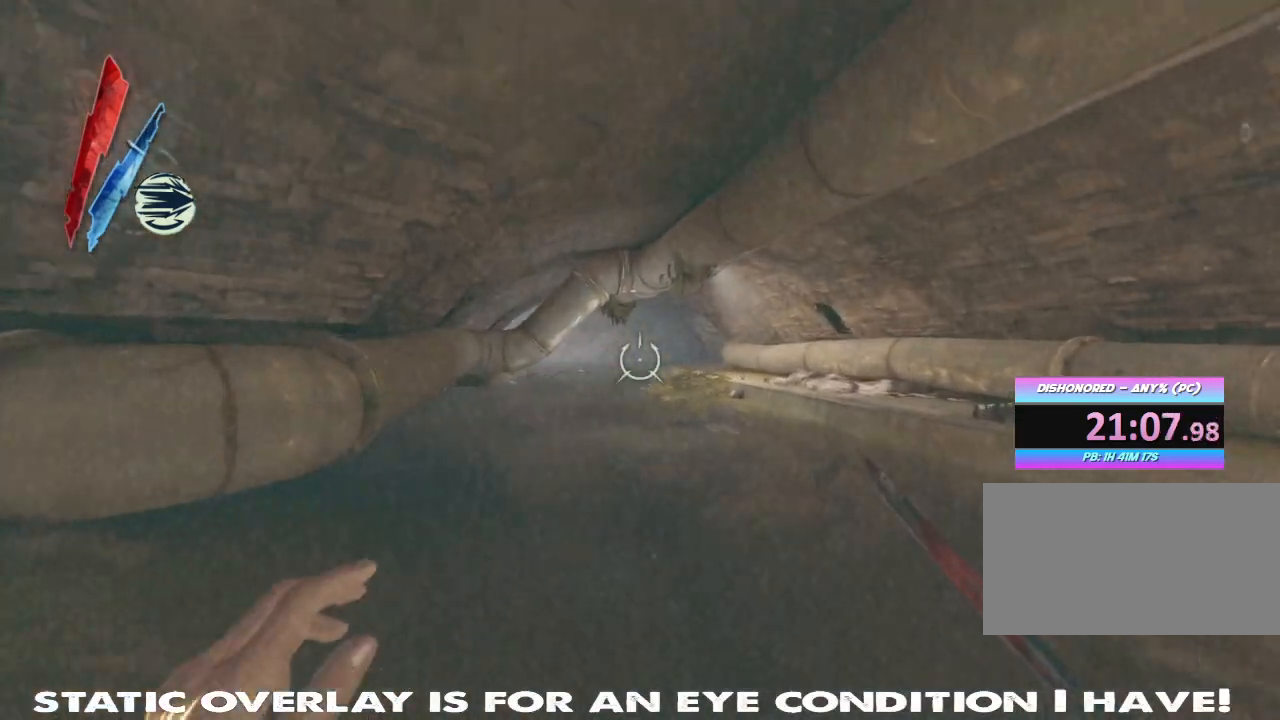
{"keys": ["shift", "w"], "mouse": [], "events": []}
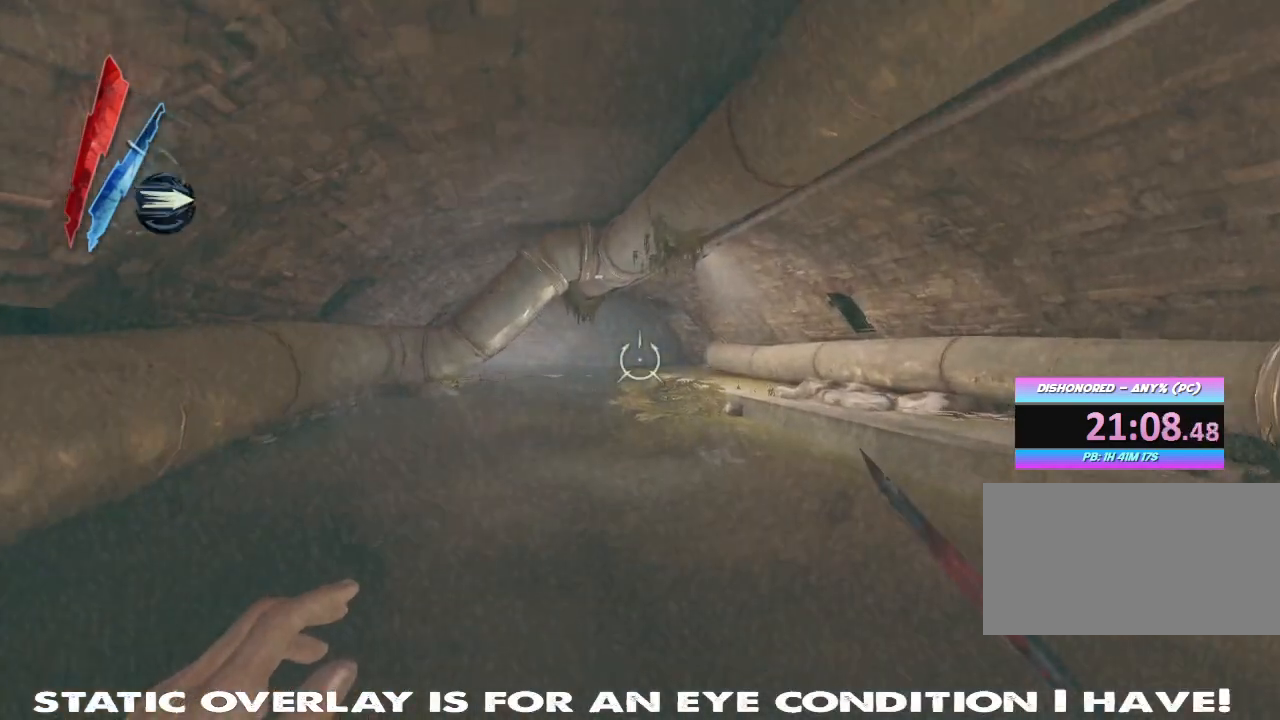
{"keys": ["shift", "w"], "mouse": ["right"], "events": [[67, "mouse_right", "down"]]}
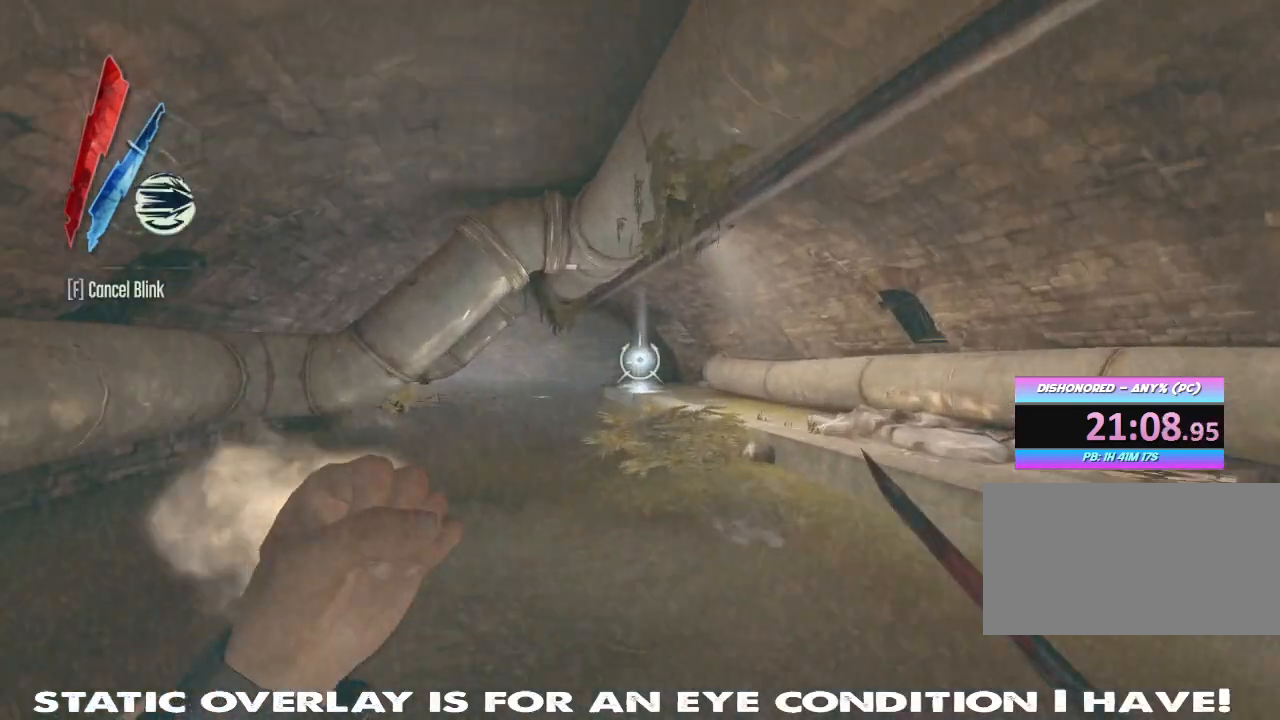
{"keys": ["shift", "w"], "mouse": [], "events": [[50, "mouse_right", "up"]]}
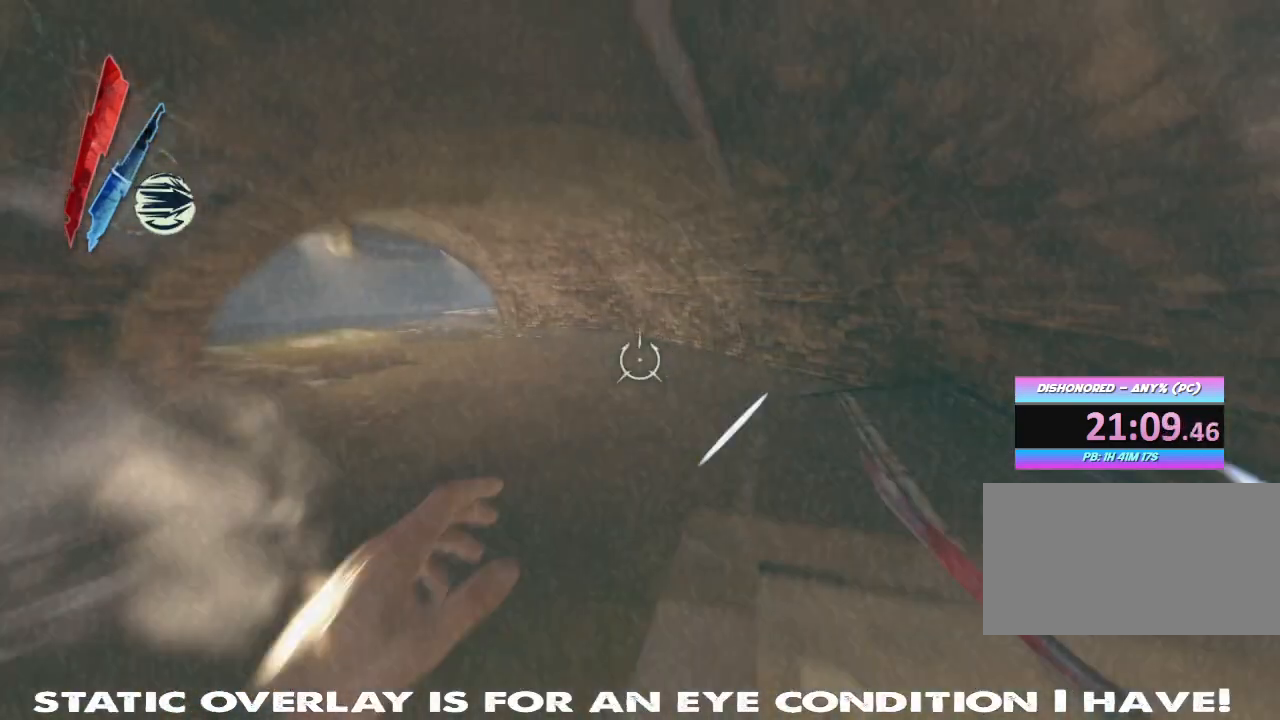
{"keys": ["shift", "w"], "mouse": [], "events": []}
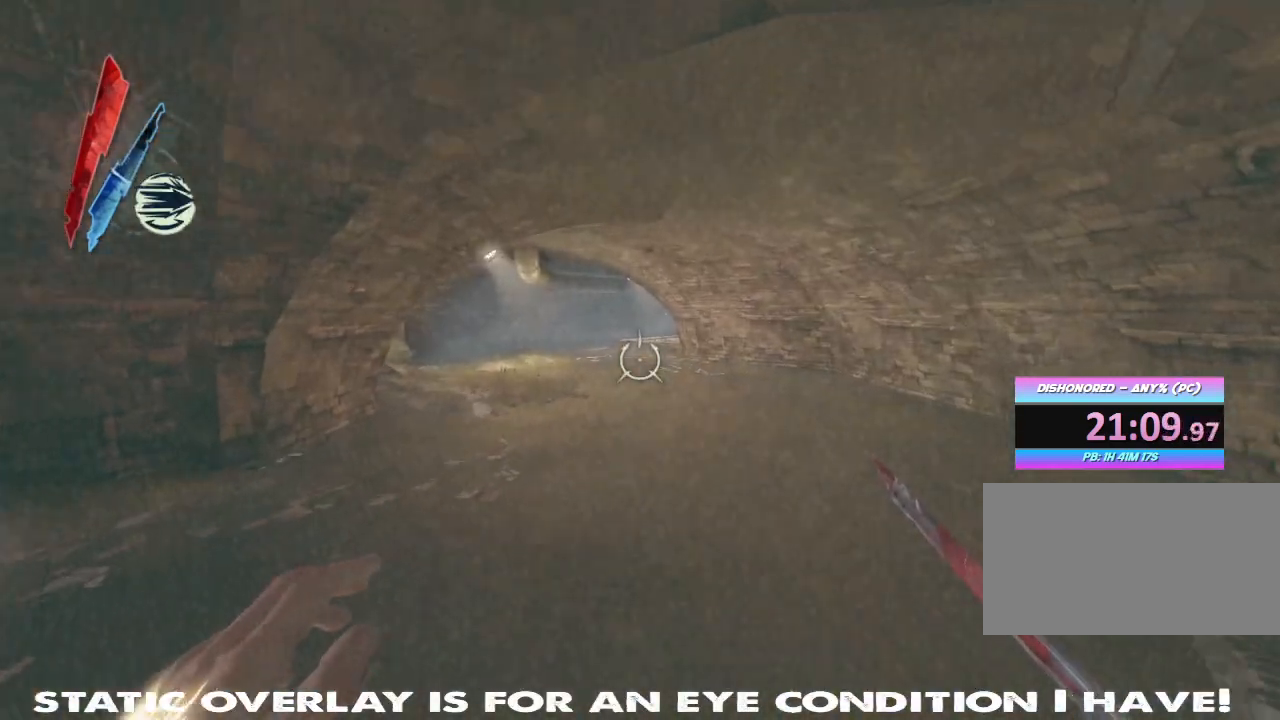
{"keys": ["shift", "w"], "mouse": ["right"], "events": [[250, "mouse_right", "down"]]}
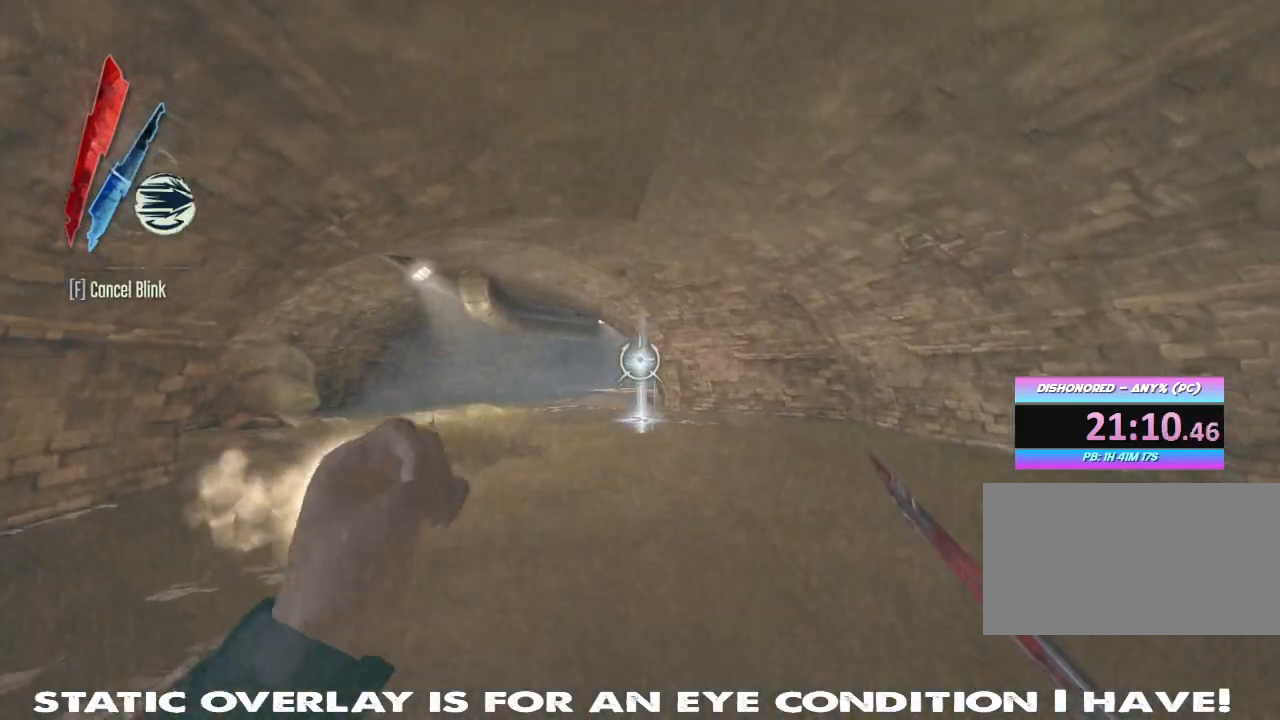
{"keys": ["shift", "w"], "mouse": ["right"], "events": []}
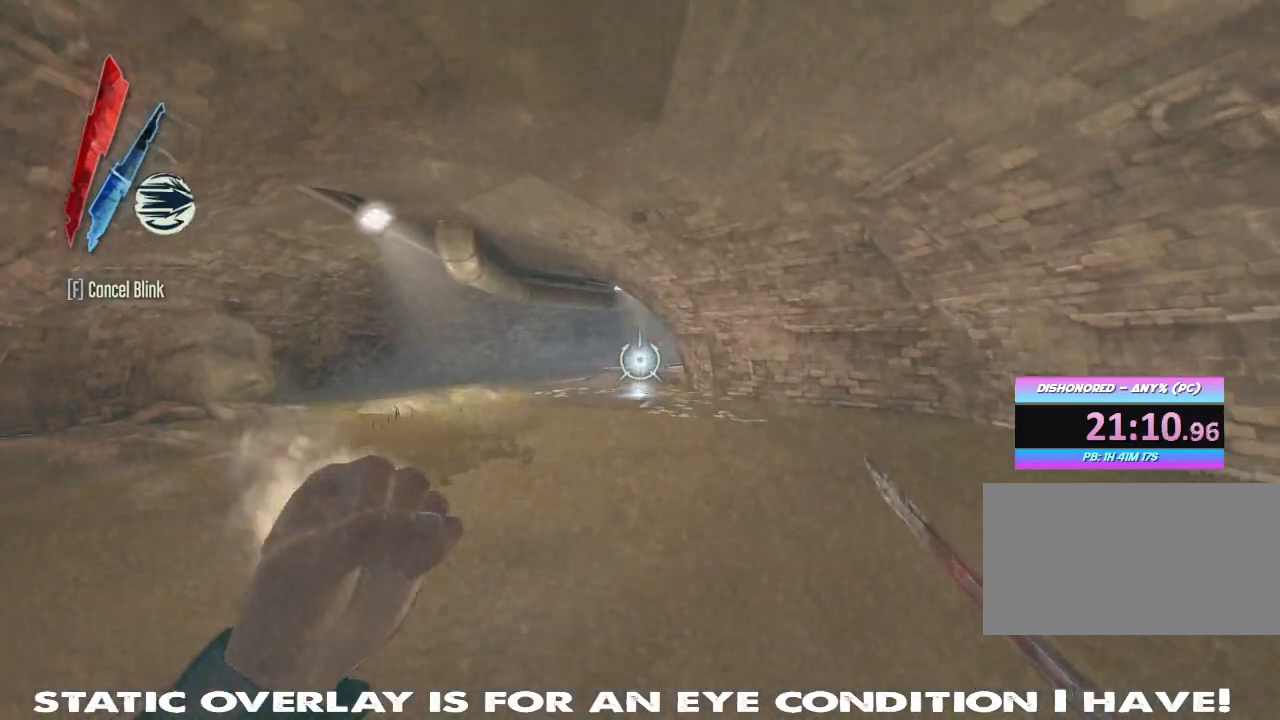
{"keys": ["shift", "t", "w"], "mouse": ["right"], "events": [[467, "t", "down"]]}
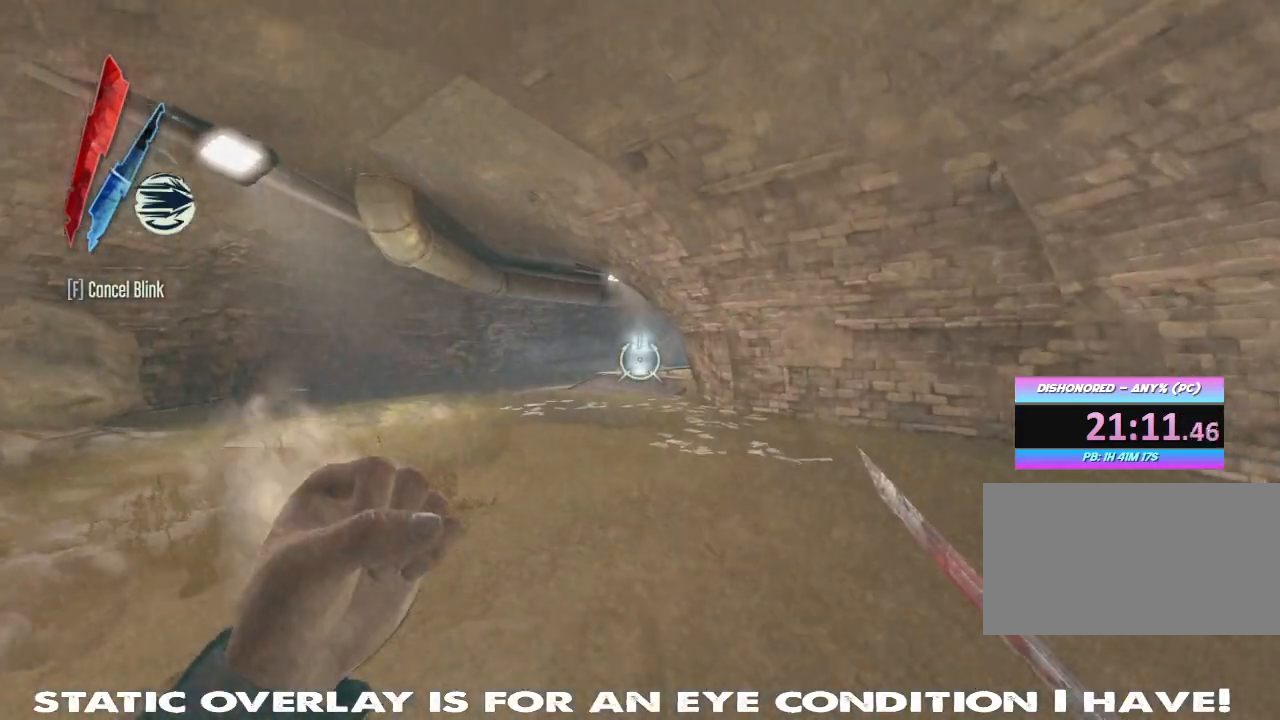
{"keys": ["shift", "w"], "mouse": ["right"], "events": [[117, "t", "up"]]}
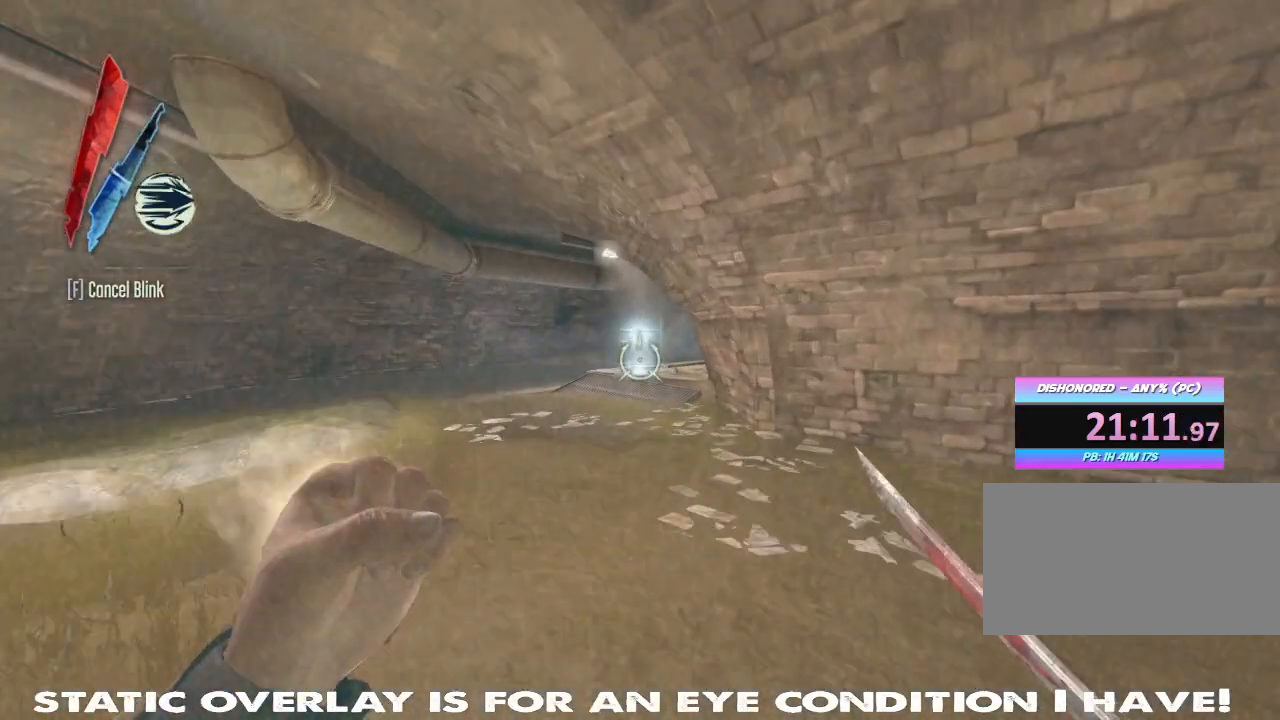
{"keys": ["a", "shift", "w"], "mouse": [], "events": [[117, "f", "down"], [250, "a", "down"], [250, "f", "up"], [317, "mouse_right", "up"]]}
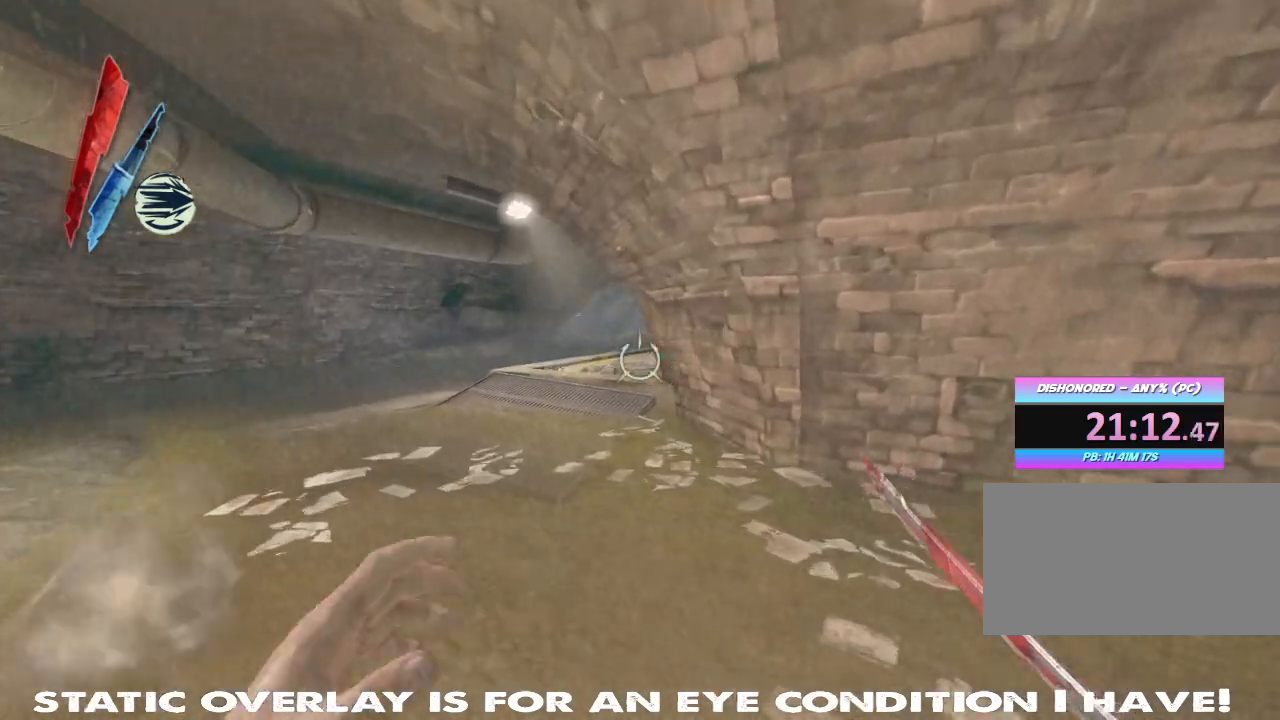
{"keys": ["a", "shift", "w"], "mouse": [], "events": []}
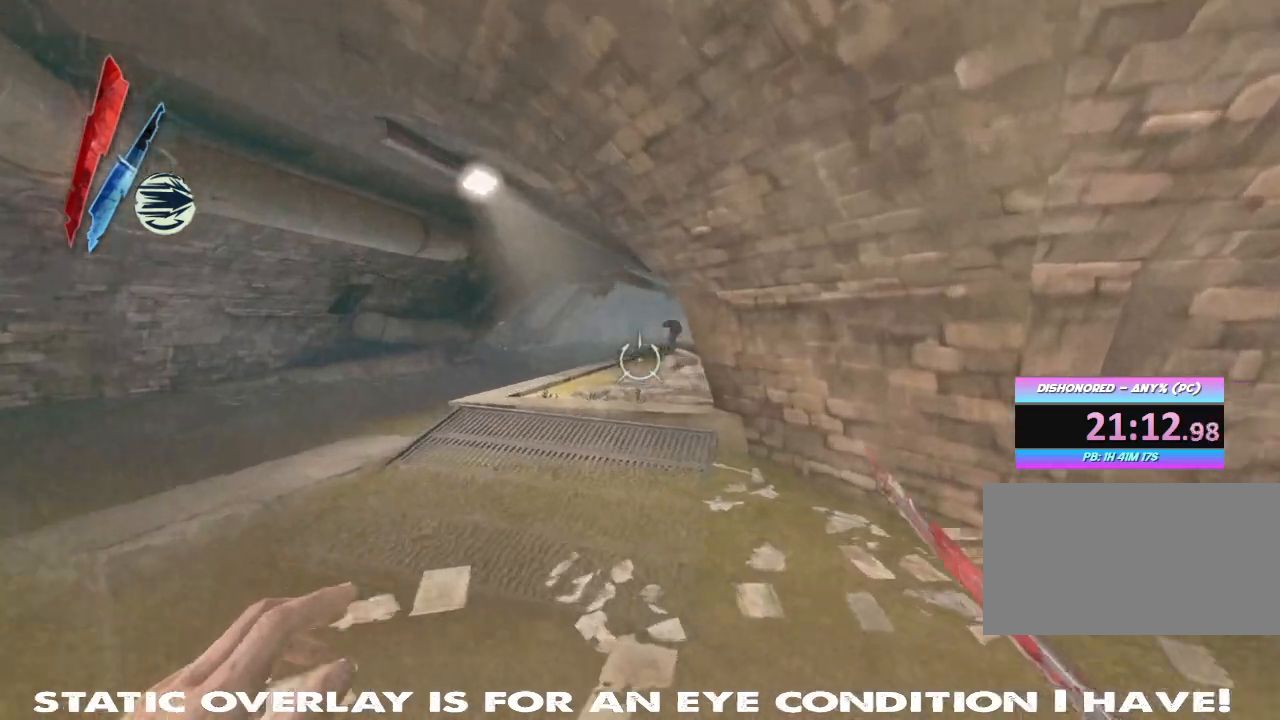
{"keys": ["shift", "w"], "mouse": [], "events": [[400, "a", "up"]]}
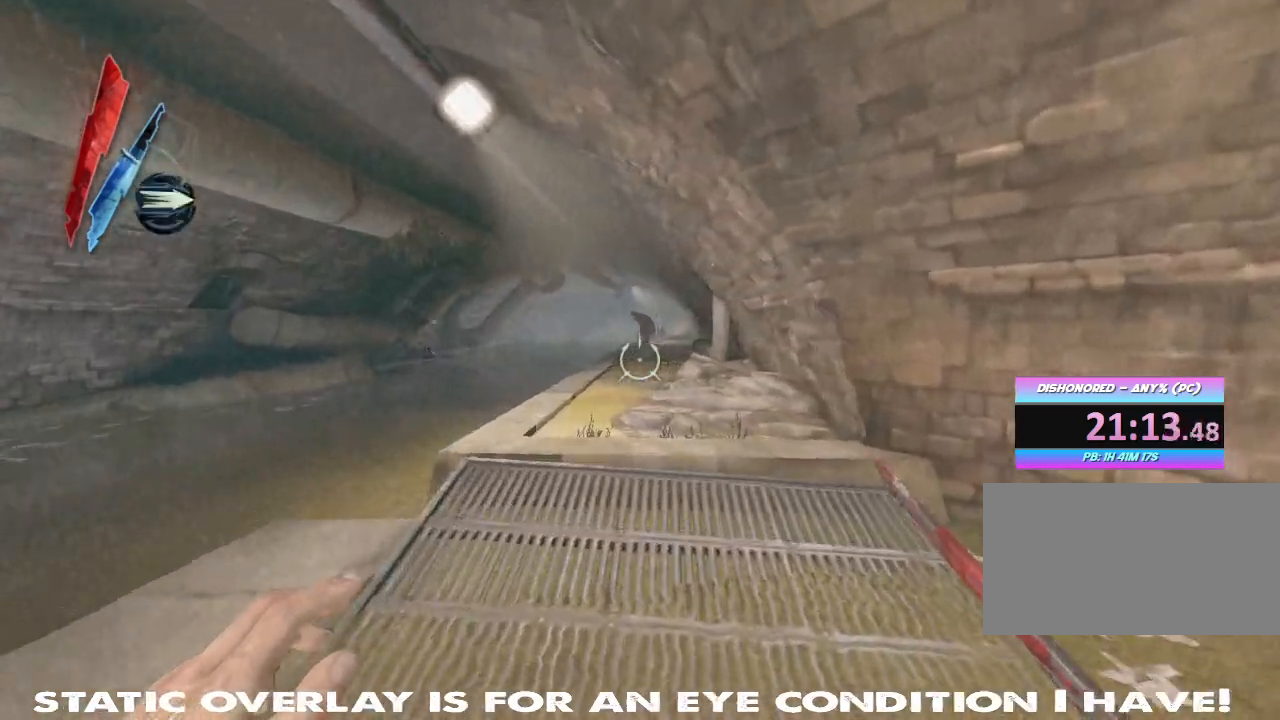
{"keys": ["shift", "w"], "mouse": ["right"], "events": [[100, "mouse_right", "down"]]}